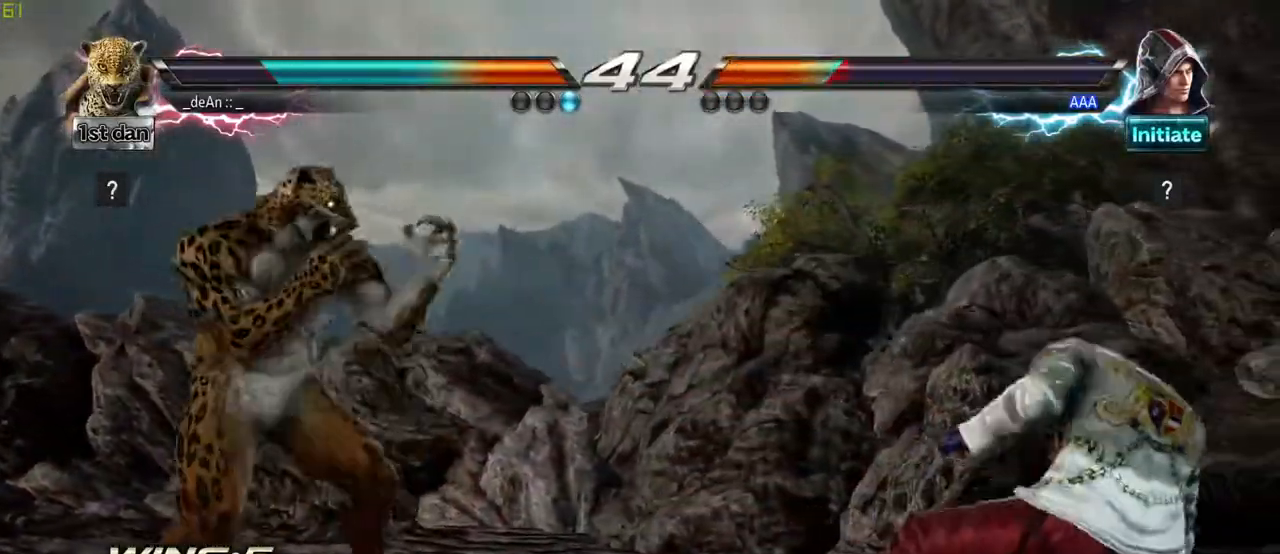
Gameplay with a controller (arcade stick); each line is a JSON object with the inputs held at the frame after it (dt_ms = milliseconds from this image to that frame). "events" lists button and stick changes between this image and that frame as [ms after this image, input, new state], when the widget could be followed in between. Not read: L3 R3.
{"dt_ms": 500, "buttons": [], "left_stick": "center", "events": [[17, "left_stick", "right"], [150, "SQUARE", "down"], [167, "left_stick", "center"], [250, "TRIANGLE", "down"], [350, "SQUARE", "up"], [400, "TRIANGLE", "up"]]}
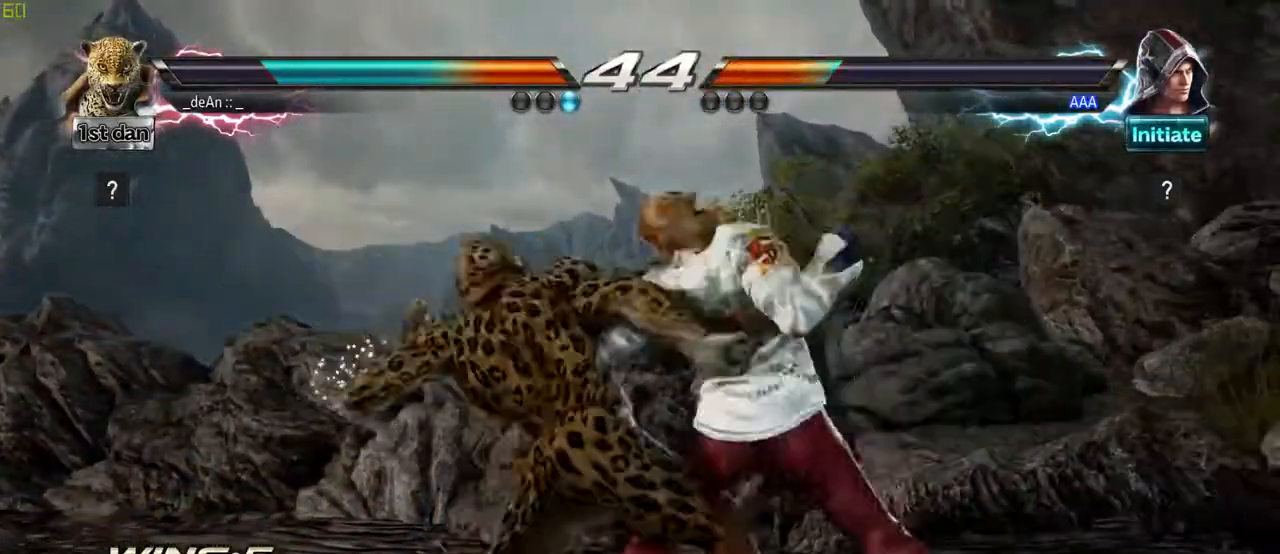
{"dt_ms": 500, "buttons": [], "left_stick": "center", "events": [[300, "left_stick", "right"], [383, "left_stick", "center"]]}
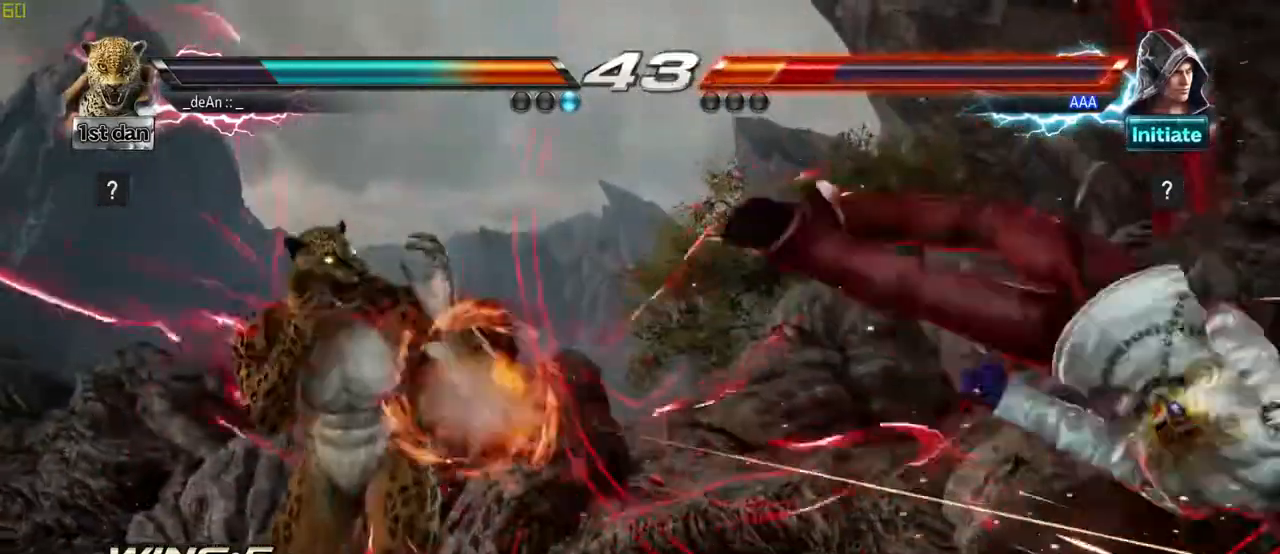
{"dt_ms": 500, "buttons": [], "left_stick": "right"}
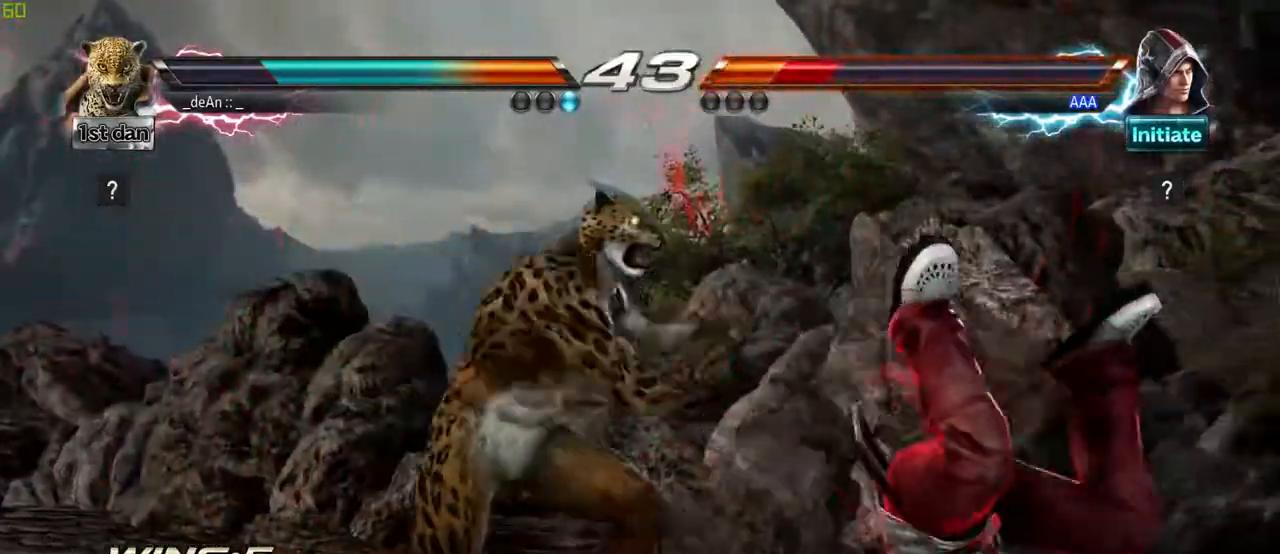
{"dt_ms": 500, "buttons": [], "left_stick": "center", "events": [[33, "left_stick", "center"]]}
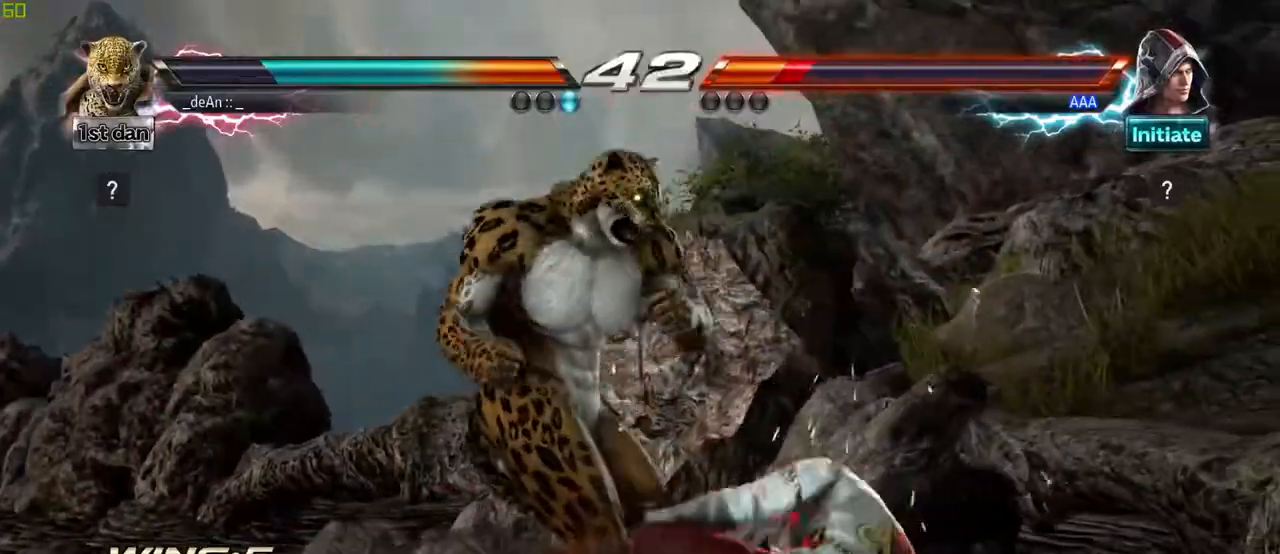
{"dt_ms": 500, "buttons": [], "left_stick": "center"}
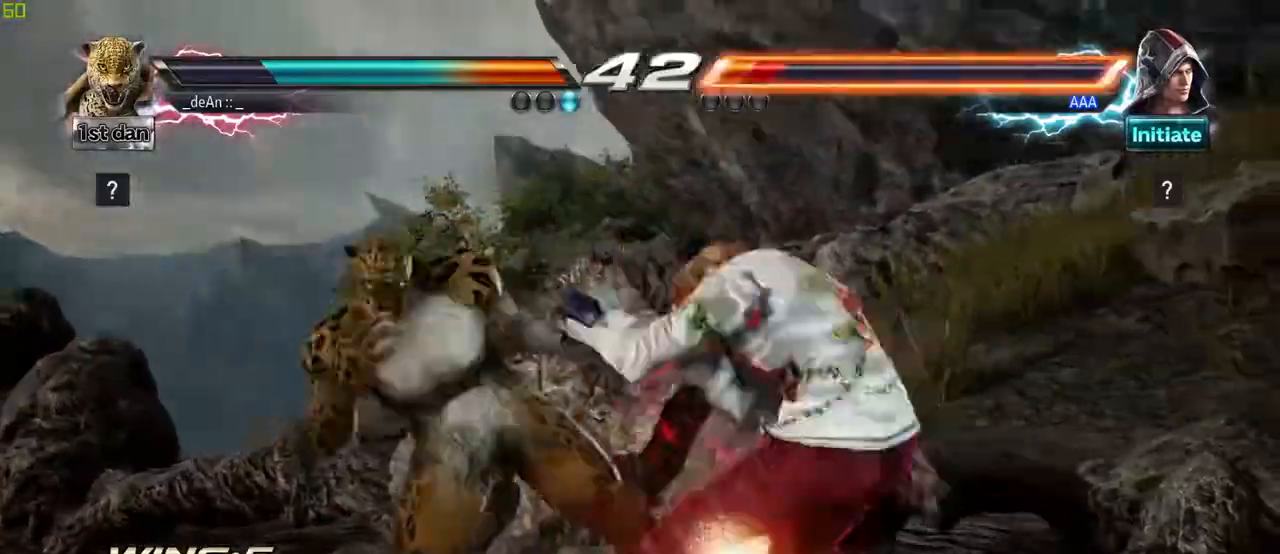
{"dt_ms": 500, "buttons": ["SQUARE"], "left_stick": "center", "events": [[367, "SQUARE", "down"]]}
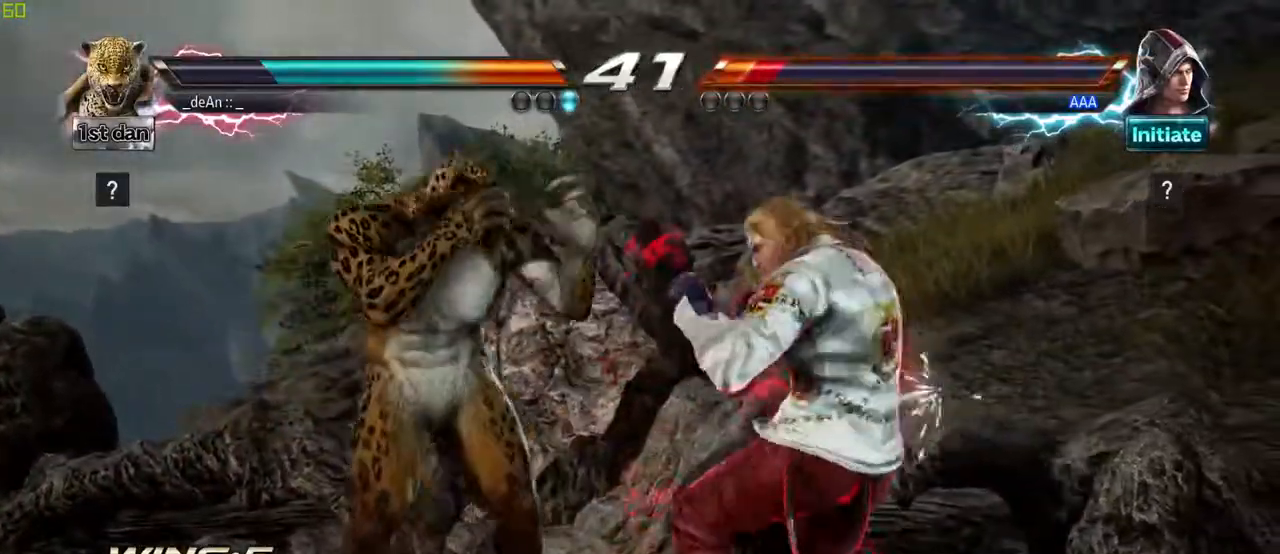
{"dt_ms": 500, "buttons": [], "left_stick": "center"}
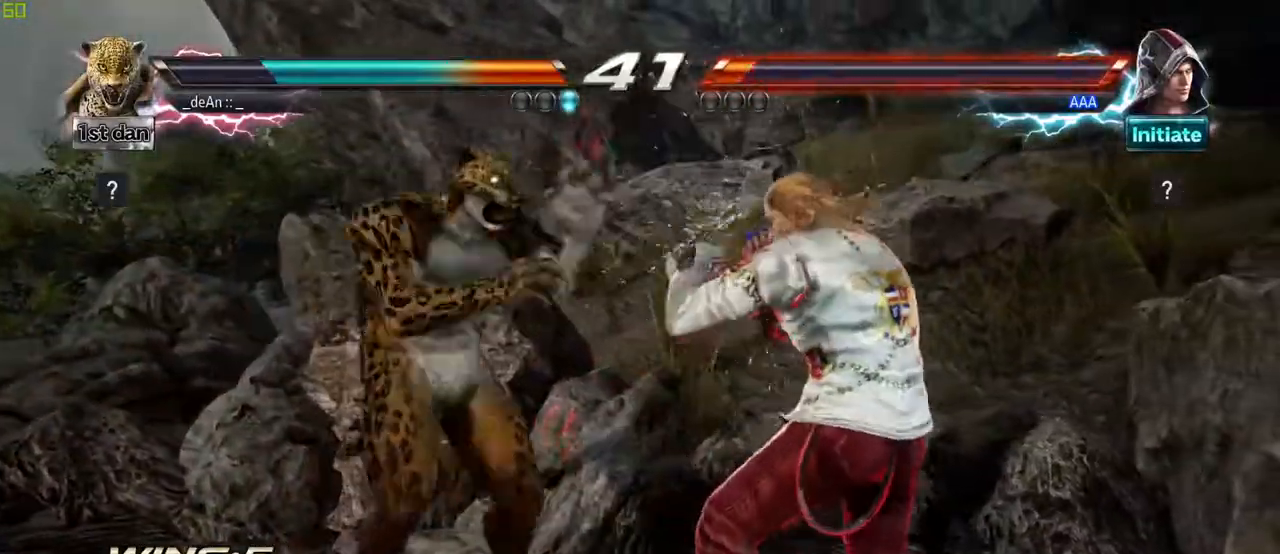
{"dt_ms": 500, "buttons": [], "left_stick": "center", "events": []}
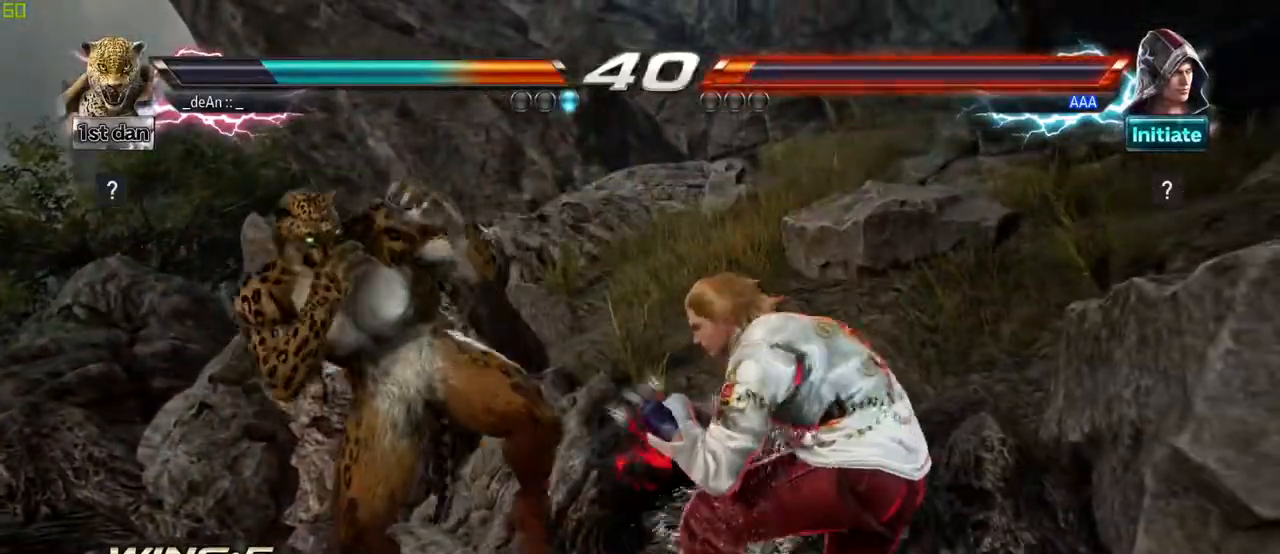
{"dt_ms": 500, "buttons": ["SQUARE"], "left_stick": "center"}
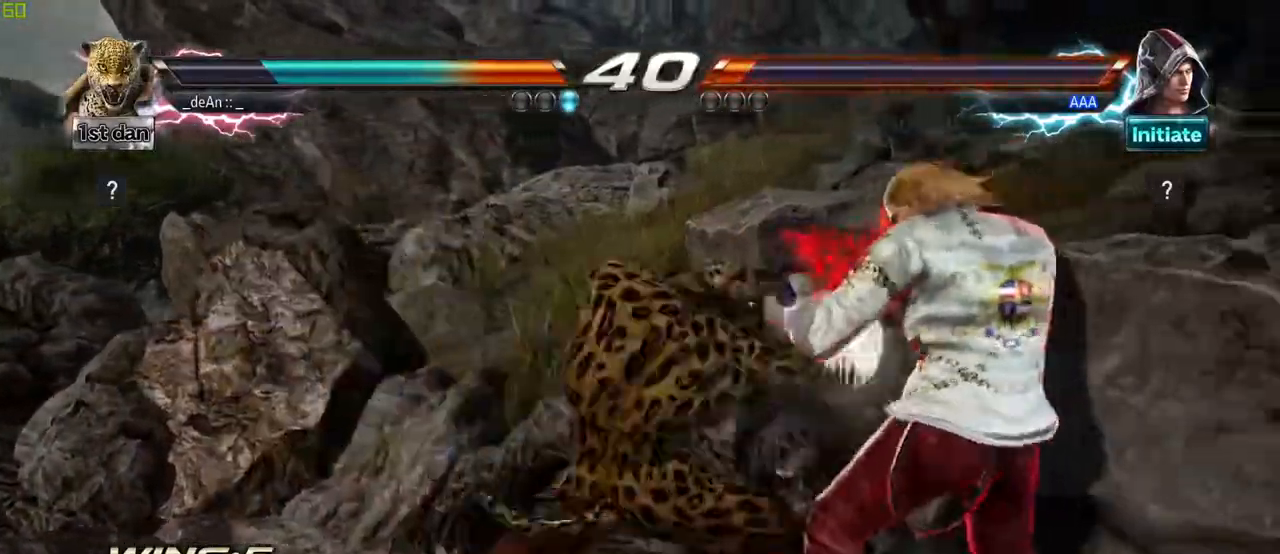
{"dt_ms": 500, "buttons": ["SQUARE"], "left_stick": "center", "events": [[17, "SQUARE", "up"], [67, "SQUARE", "down"], [167, "SQUARE", "up"], [233, "SQUARE", "down"], [350, "SQUARE", "up"], [367, "SQUARE", "down"]]}
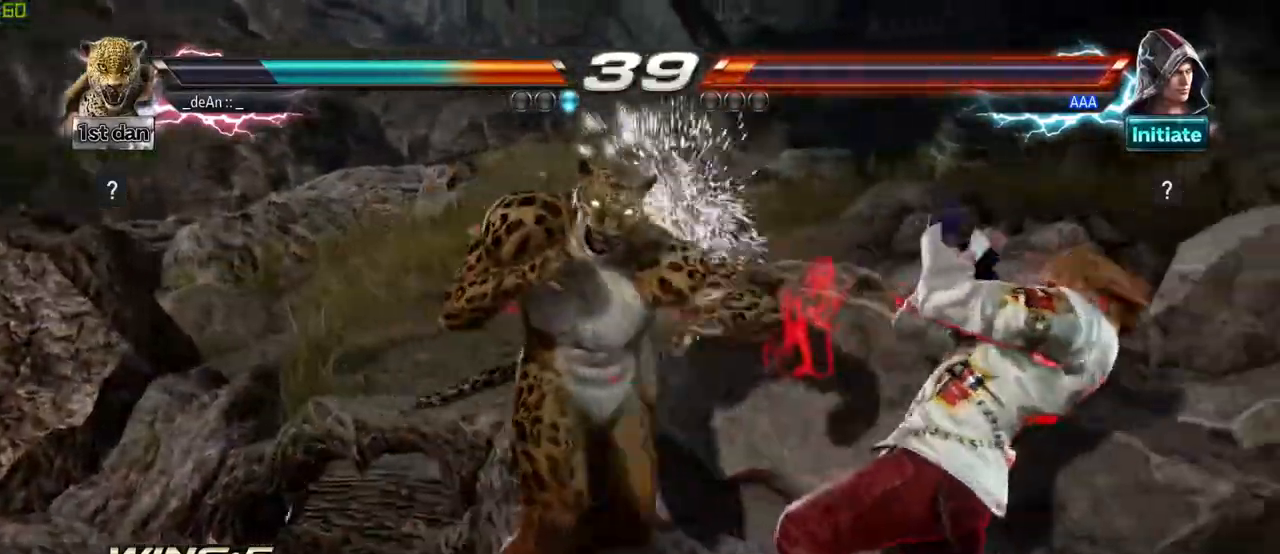
{"dt_ms": 1000, "buttons": [], "left_stick": "left"}
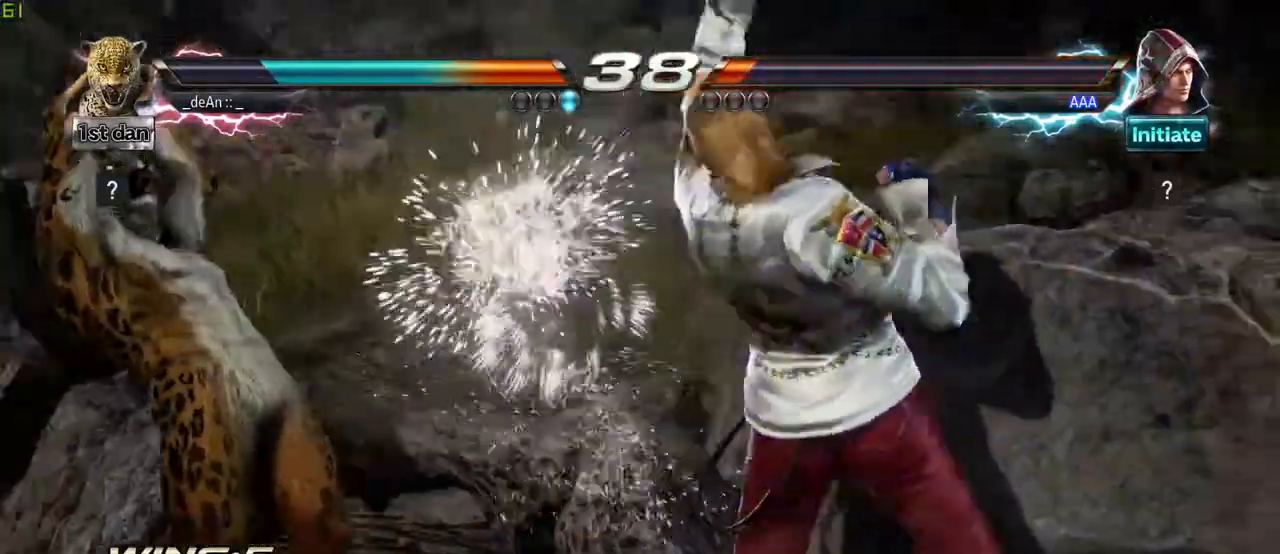
{"dt_ms": 500, "buttons": ["SQUARE"], "left_stick": "center", "events": [[250, "left_stick", "center"], [467, "SQUARE", "down"]]}
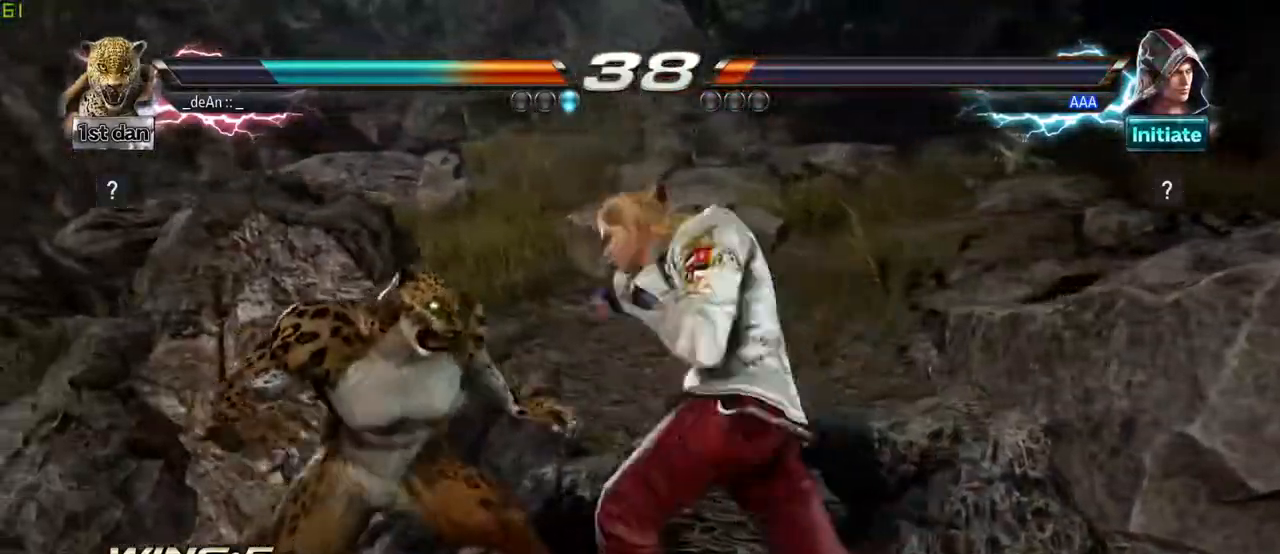
{"dt_ms": 500, "buttons": [], "left_stick": "left", "events": [[150, "SQUARE", "up"], [367, "left_stick", "left"]]}
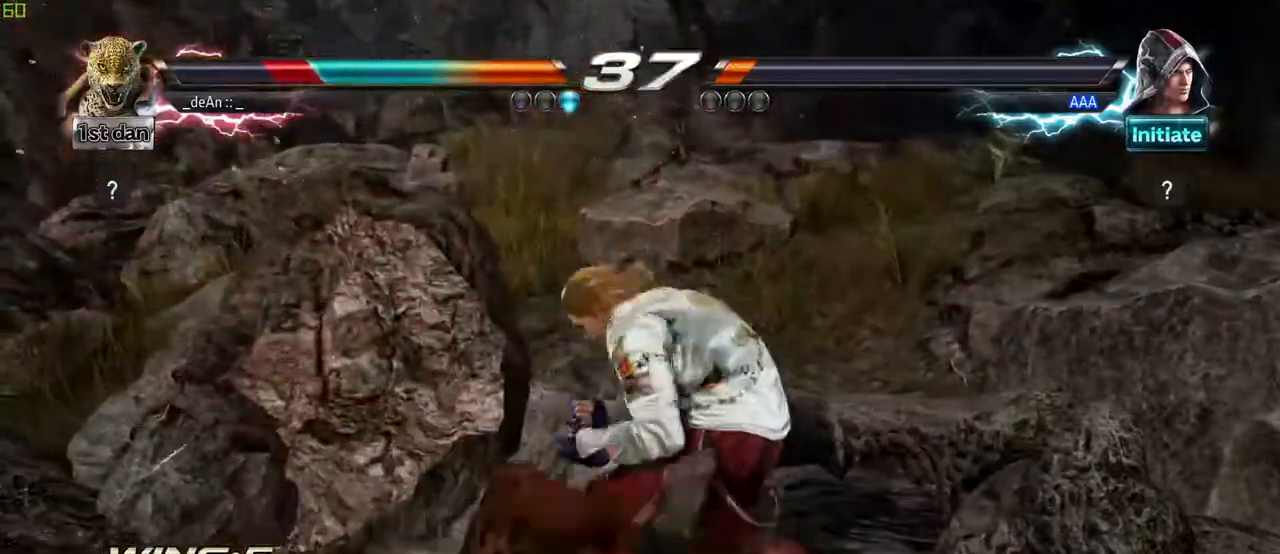
{"dt_ms": 500, "buttons": [], "left_stick": "center", "events": [[350, "left_stick", "center"]]}
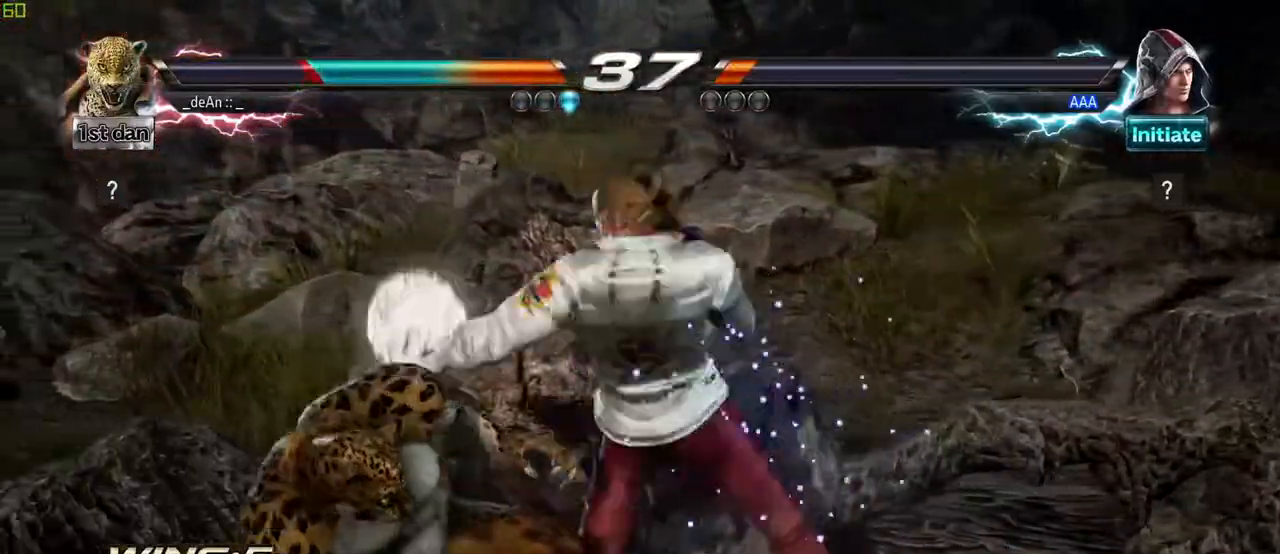
{"dt_ms": 500, "buttons": ["CIRCLE"], "left_stick": "center", "events": [[167, "CIRCLE", "down"], [250, "CIRCLE", "up"], [317, "CIRCLE", "down"], [417, "CIRCLE", "up"], [467, "CIRCLE", "down"]]}
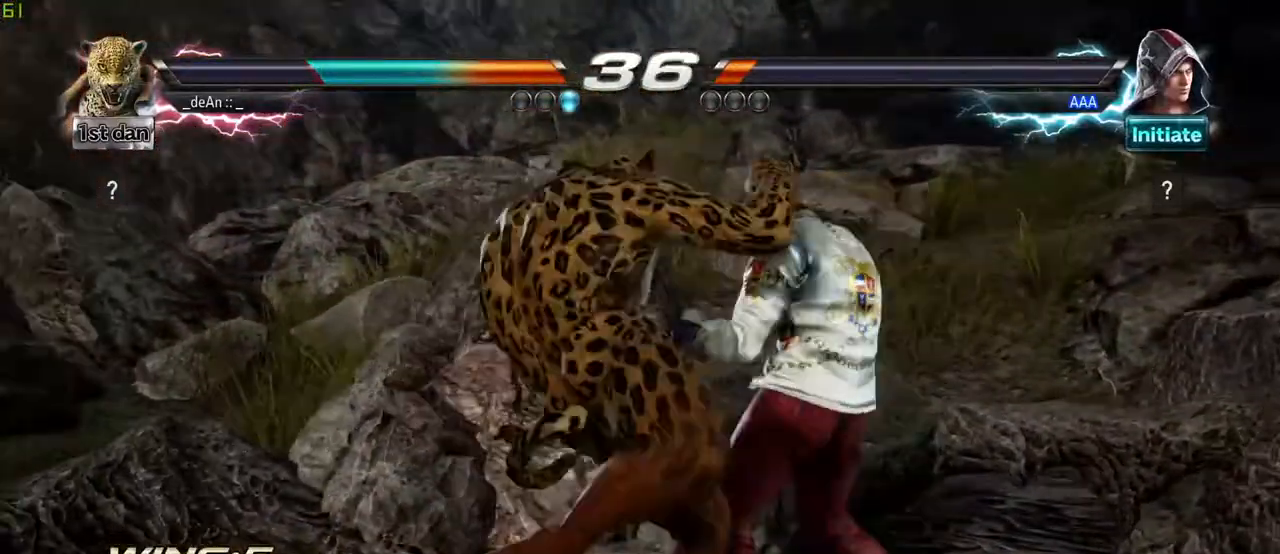
{"dt_ms": 500, "buttons": ["SQUARE"], "left_stick": "center", "events": [[117, "CIRCLE", "up"], [367, "SQUARE", "down"]]}
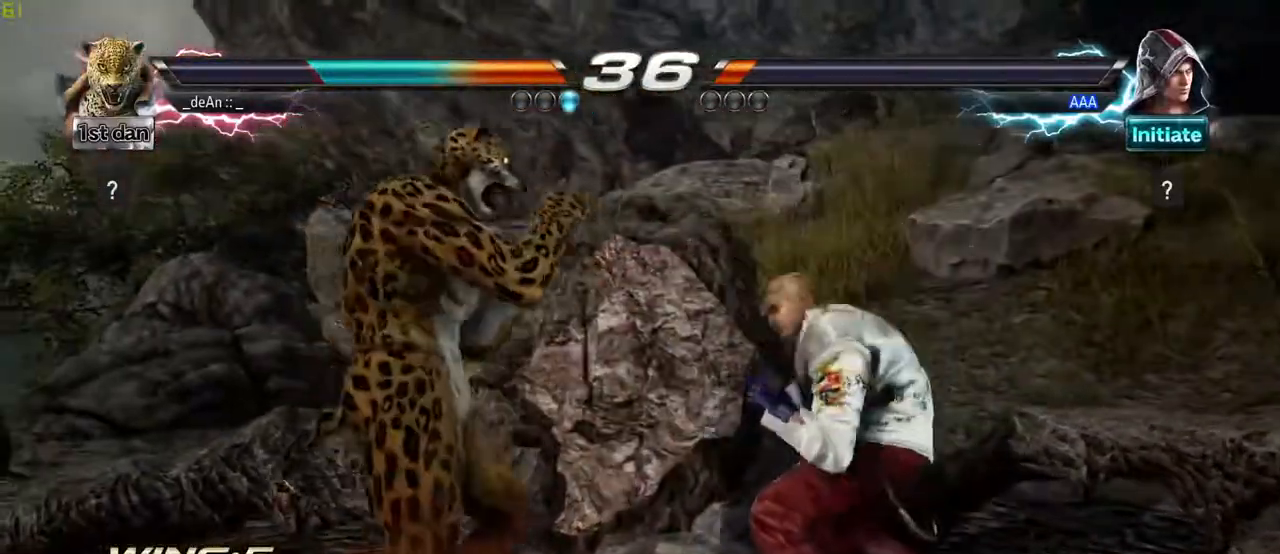
{"dt_ms": 500, "buttons": ["SQUARE"], "left_stick": "center", "events": [[100, "SQUARE", "up"], [400, "SQUARE", "down"]]}
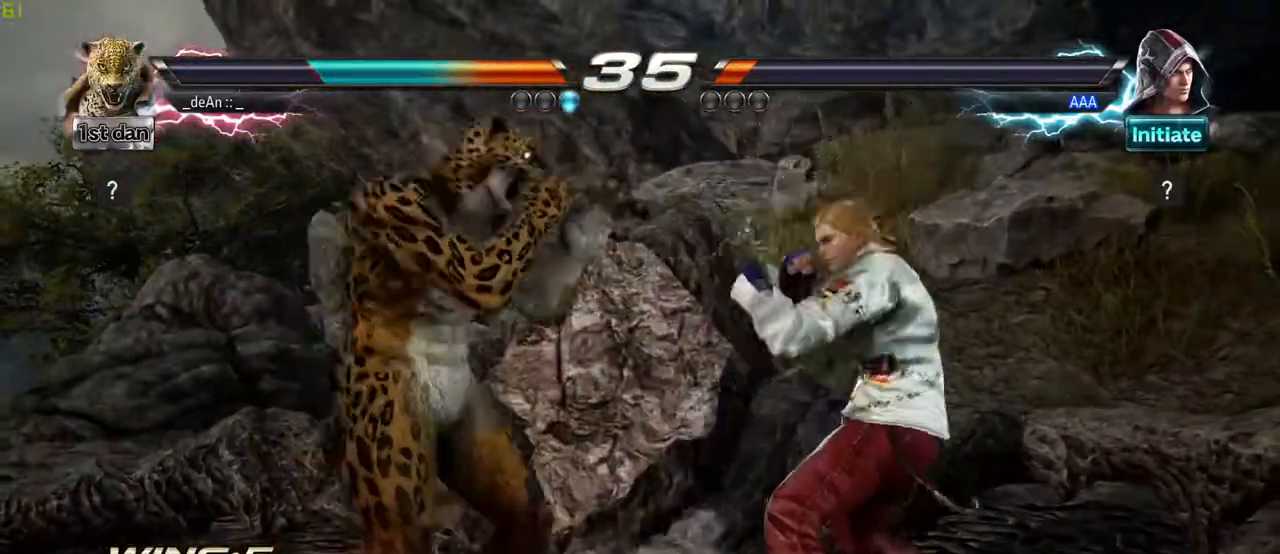
{"dt_ms": 500, "buttons": ["CROSS"], "left_stick": "center", "events": [[67, "SQUARE", "up"], [267, "left_stick", "down-right"], [300, "CIRCLE", "down"], [450, "CROSS", "down"], [483, "CIRCLE", "up"], [500, "left_stick", "center"]]}
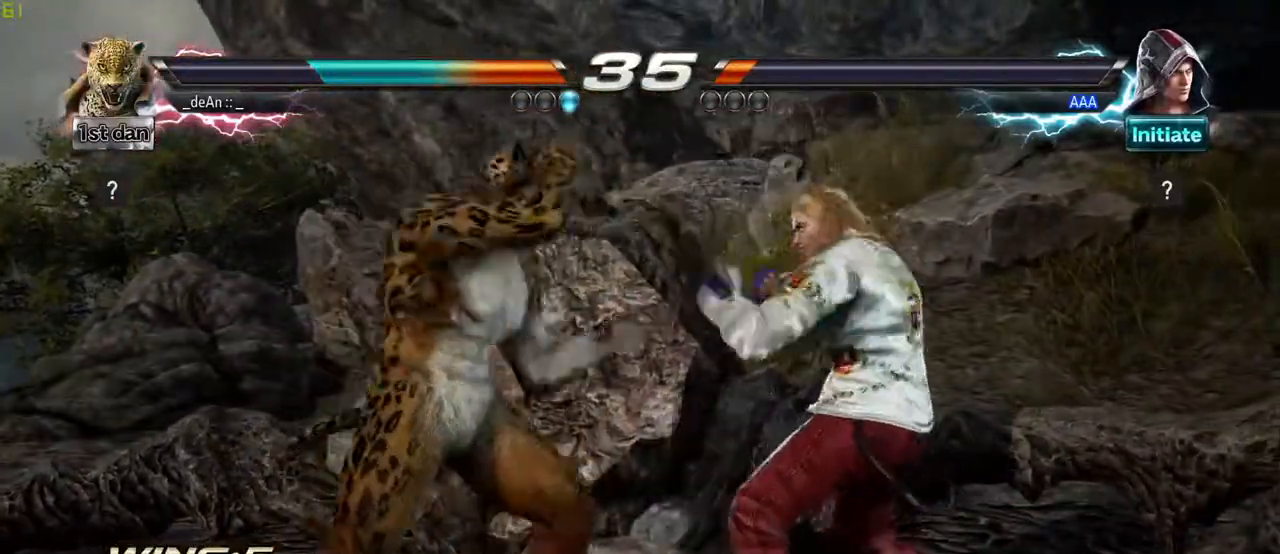
{"dt_ms": 1000, "buttons": ["SQUARE"], "left_stick": "right", "events": [[100, "CROSS", "up"], [767, "left_stick", "right"], [817, "TRIANGLE", "down"], [983, "SQUARE", "down"], [983, "TRIANGLE", "up"]]}
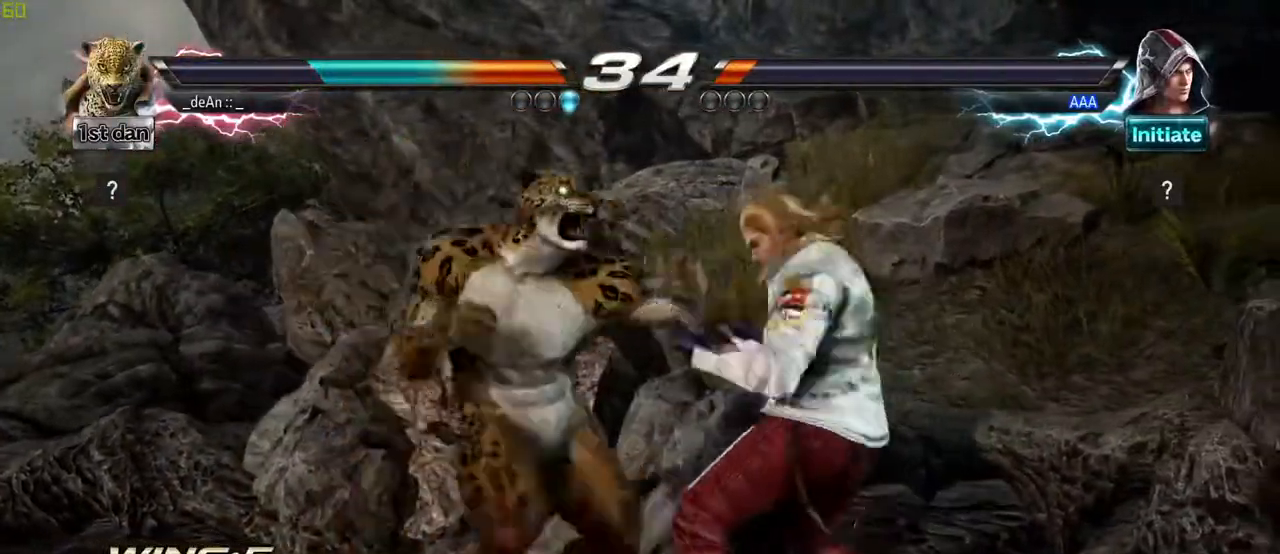
{"dt_ms": 500, "buttons": ["SQUARE"], "left_stick": "center", "events": [[100, "SQUARE", "up"], [167, "SQUARE", "down"], [200, "left_stick", "center"], [450, "SQUARE", "up"], [467, "SQUARE", "down"]]}
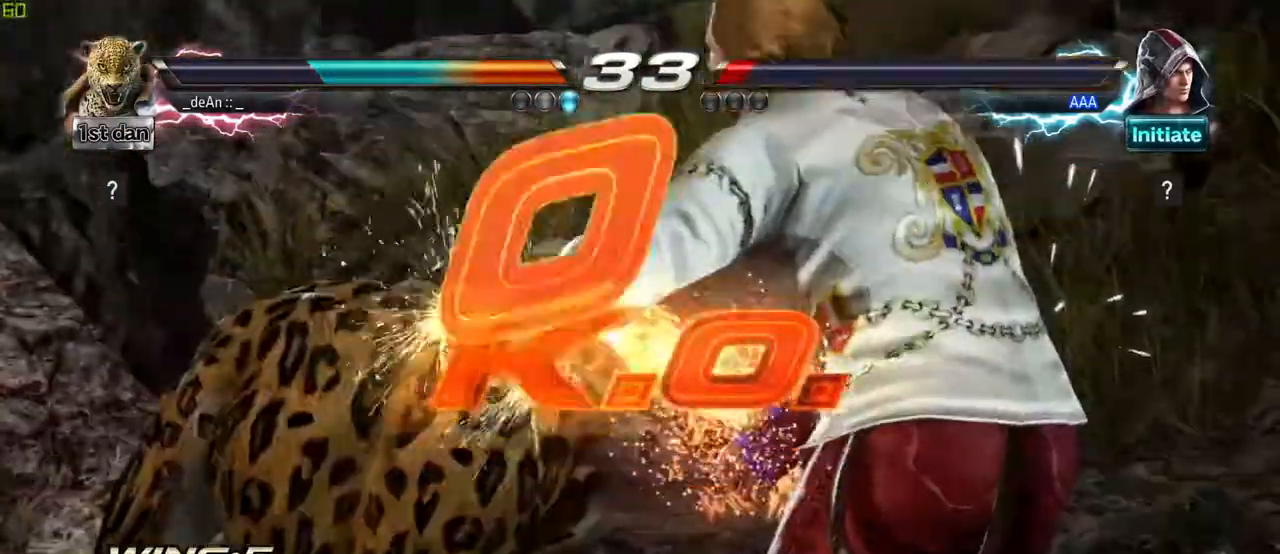
{"dt_ms": 500, "buttons": [], "left_stick": "center", "events": [[133, "SQUARE", "up"]]}
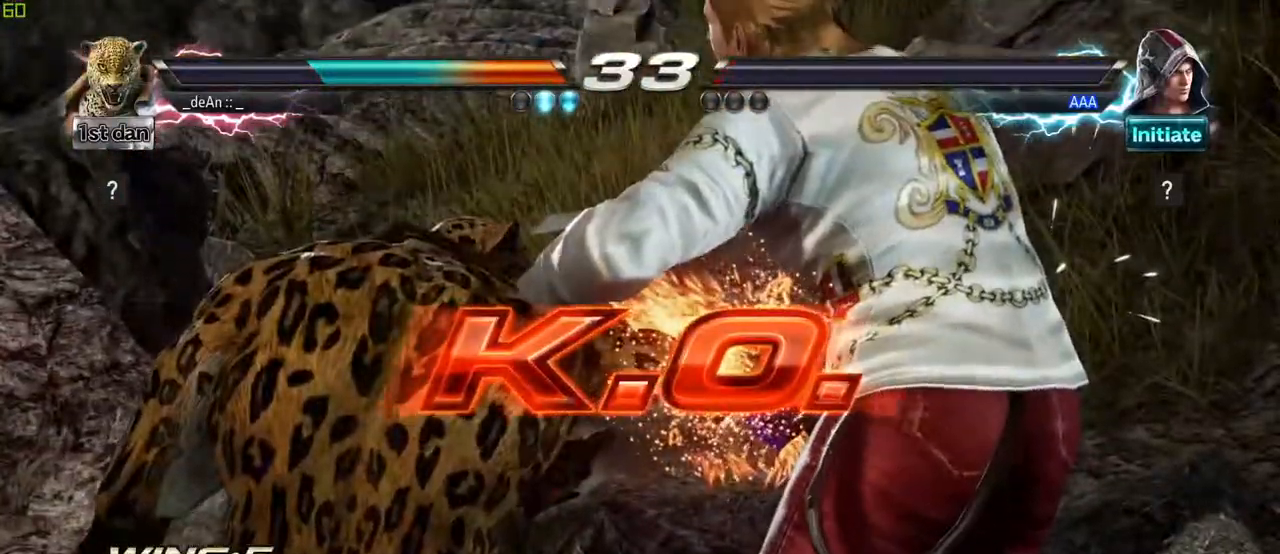
{"dt_ms": 1000, "buttons": [], "left_stick": "center", "events": []}
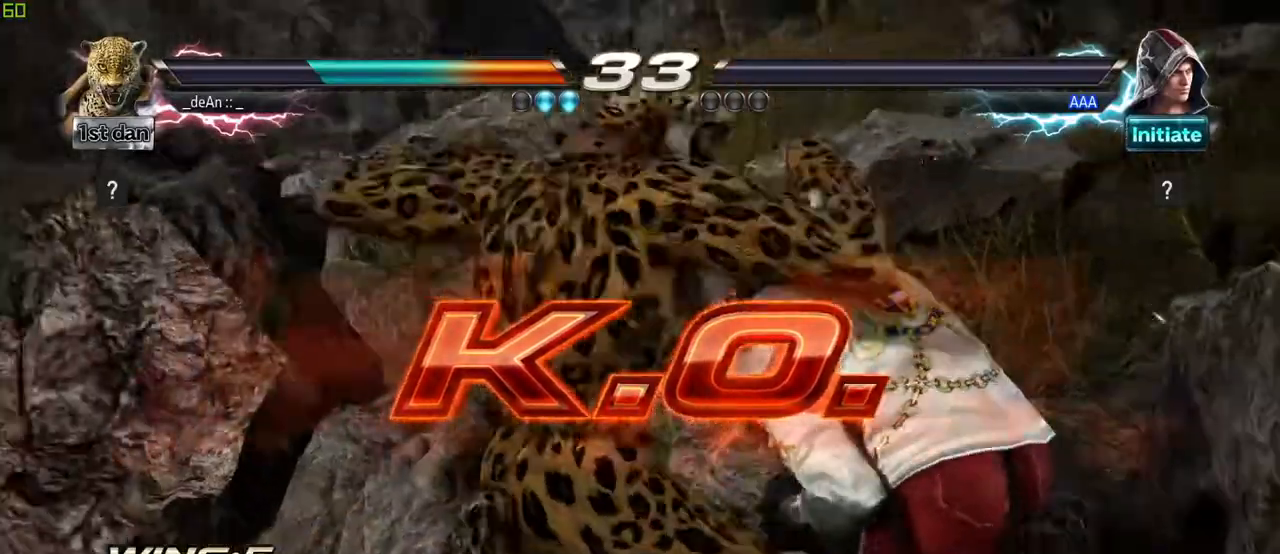
{"dt_ms": 500, "buttons": [], "left_stick": "right", "events": [[483, "left_stick", "right"]]}
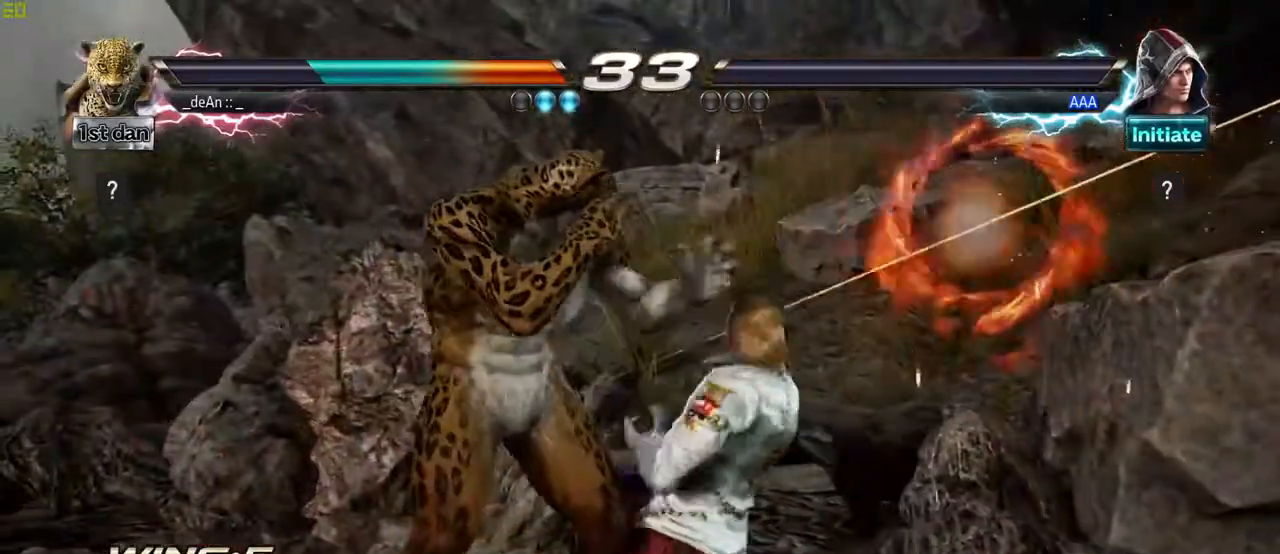
{"dt_ms": 500, "buttons": ["SQUARE"], "left_stick": "center", "events": [[33, "TRIANGLE", "down"], [150, "SQUARE", "down"], [217, "TRIANGLE", "up"], [283, "SQUARE", "up"], [367, "left_stick", "center"], [400, "SQUARE", "down"]]}
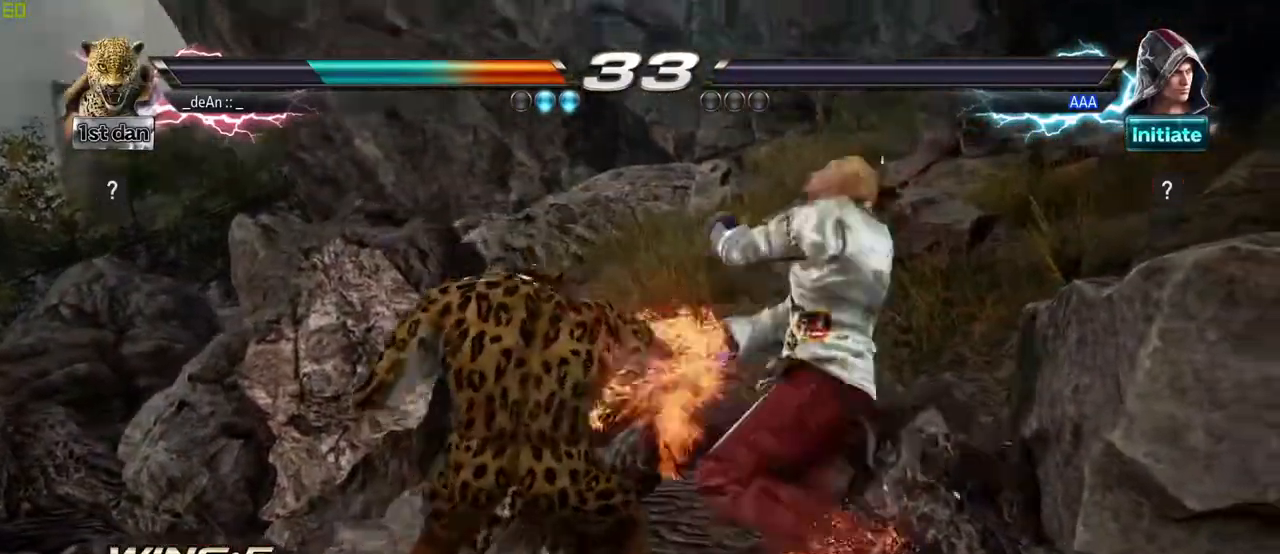
{"dt_ms": 500, "buttons": [], "left_stick": "center", "events": [[100, "SQUARE", "up"]]}
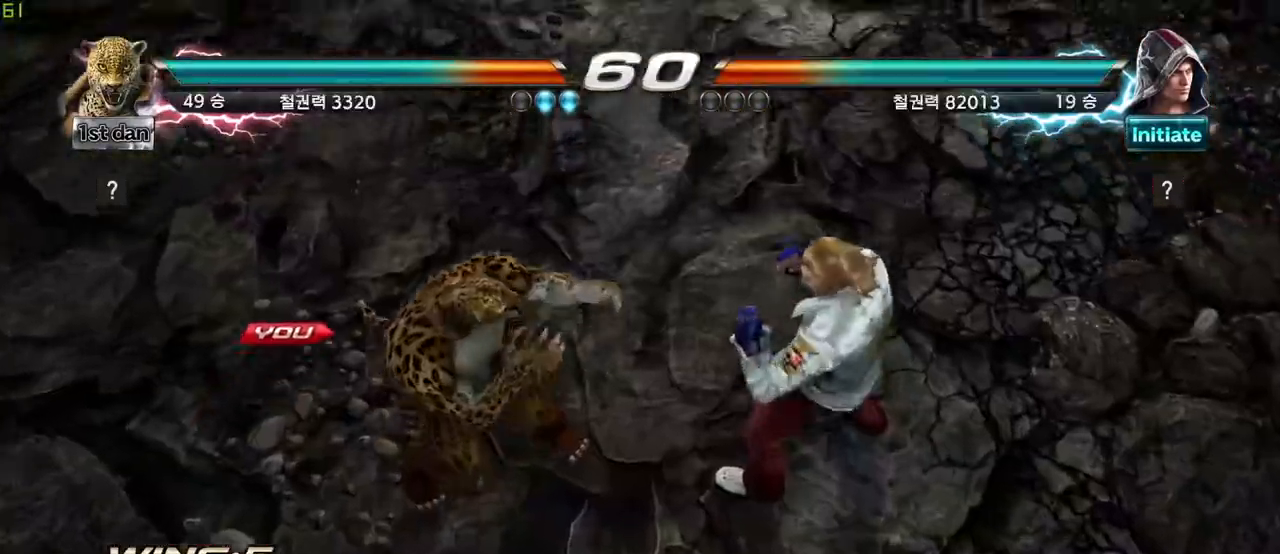
{"dt_ms": 500, "buttons": [], "left_stick": "center", "events": []}
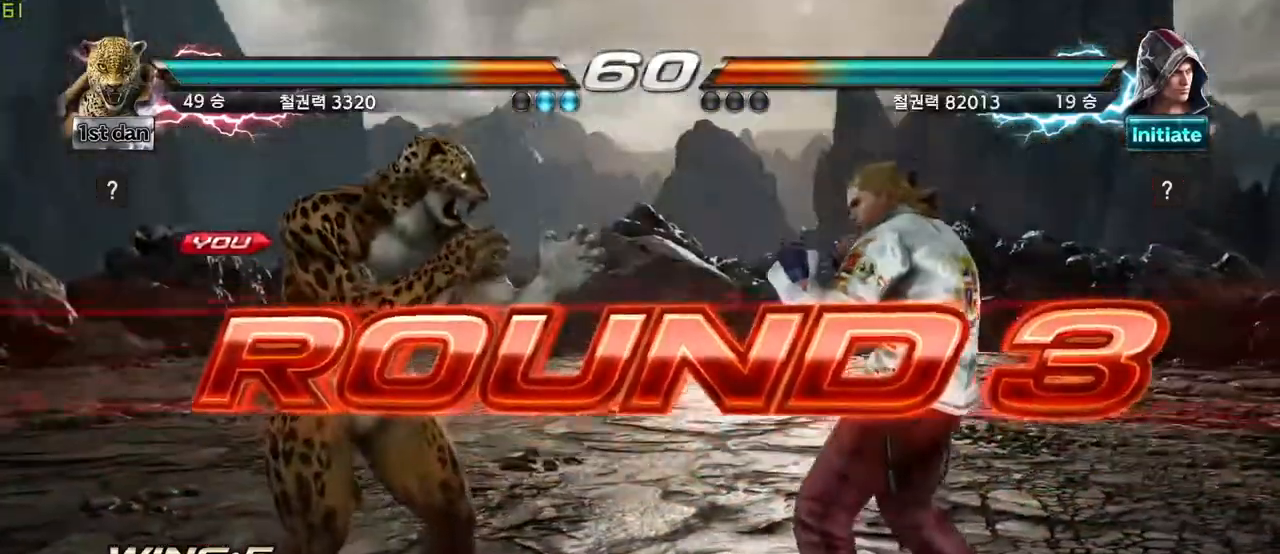
{"dt_ms": 500, "buttons": [], "left_stick": "center", "events": []}
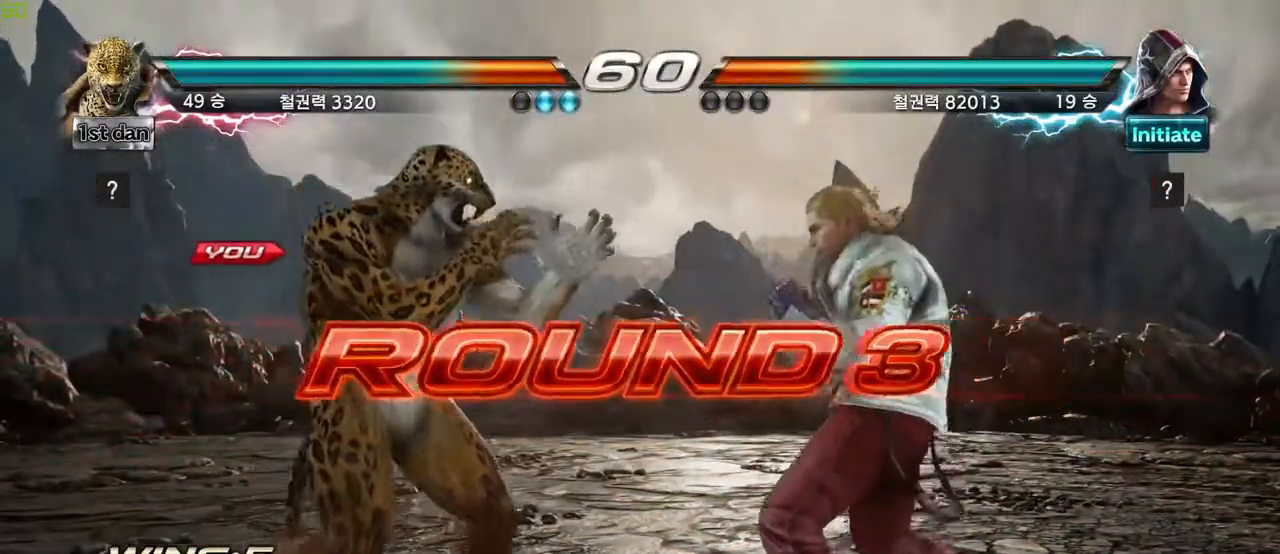
{"dt_ms": 500, "buttons": [], "left_stick": "center", "events": [[250, "left_stick", "right"], [300, "left_stick", "center"]]}
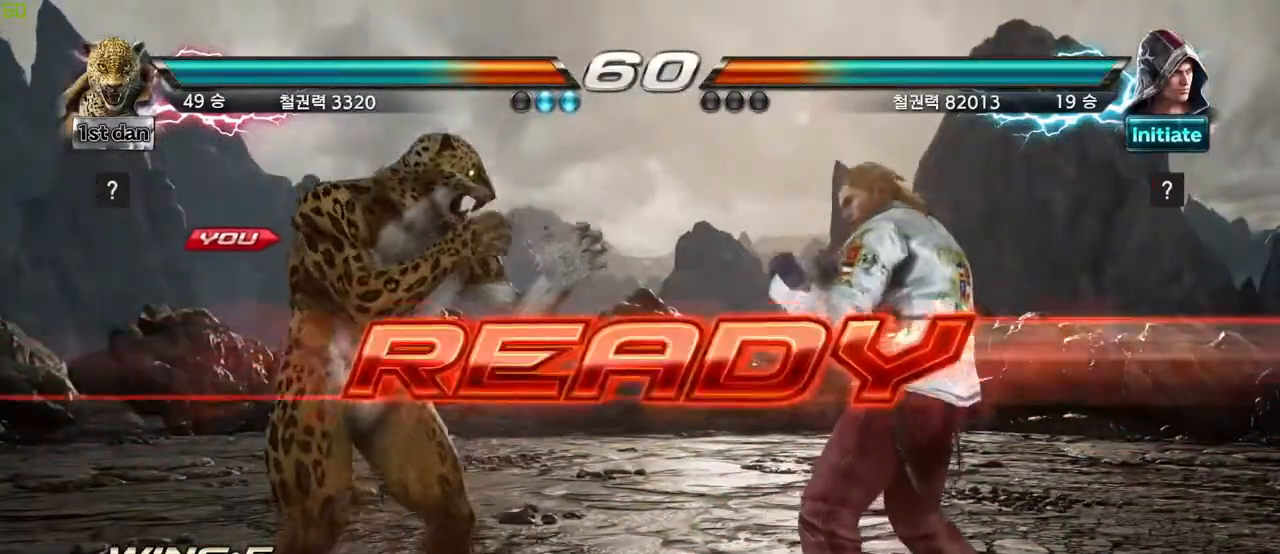
{"dt_ms": 500, "buttons": [], "left_stick": "center", "events": []}